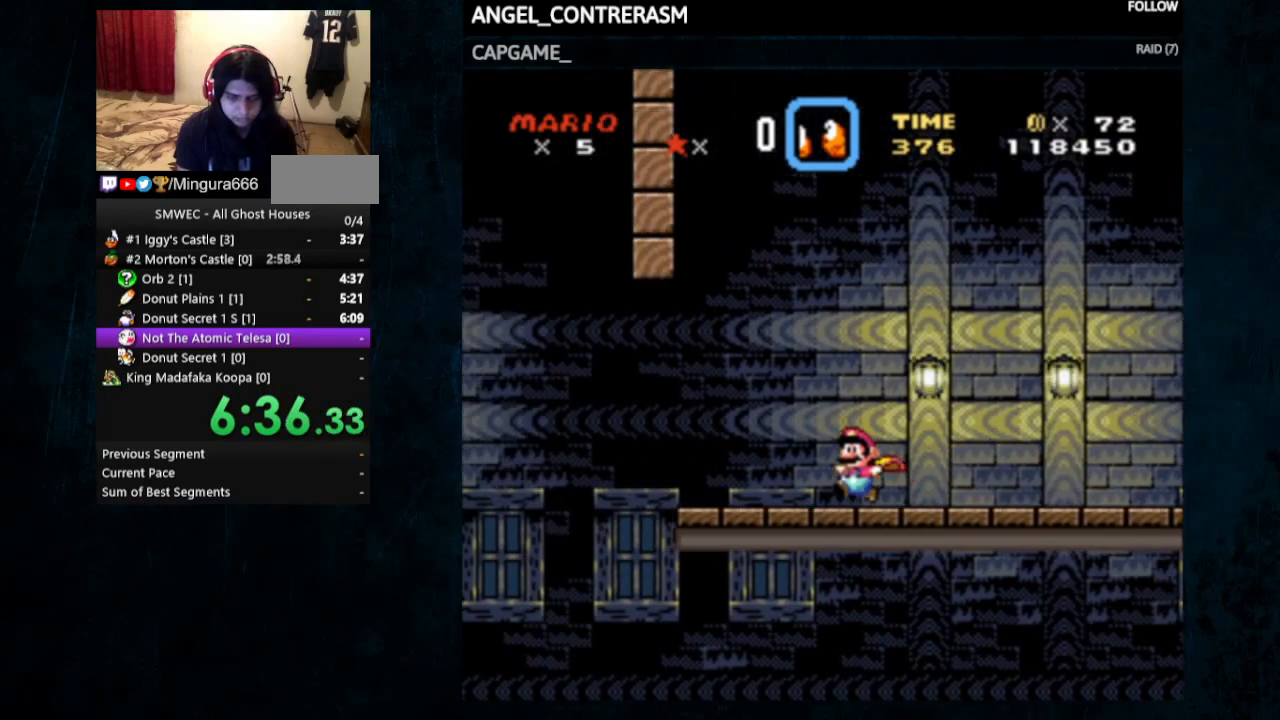
Gameplay with a controller (Nintendo layout); each line is a JSON object with the inputs held at the frame after it. "events" lists button and stick changes between this image and that frame as [ms after this image, input, new state], when the widget could be followed in between. Not read: L1 L3 R1 R3.
{"buttons": ["A", "X", "Y", "DPAD_UP", "DPAD_LEFT"], "events": [[300, "A", "down"]]}
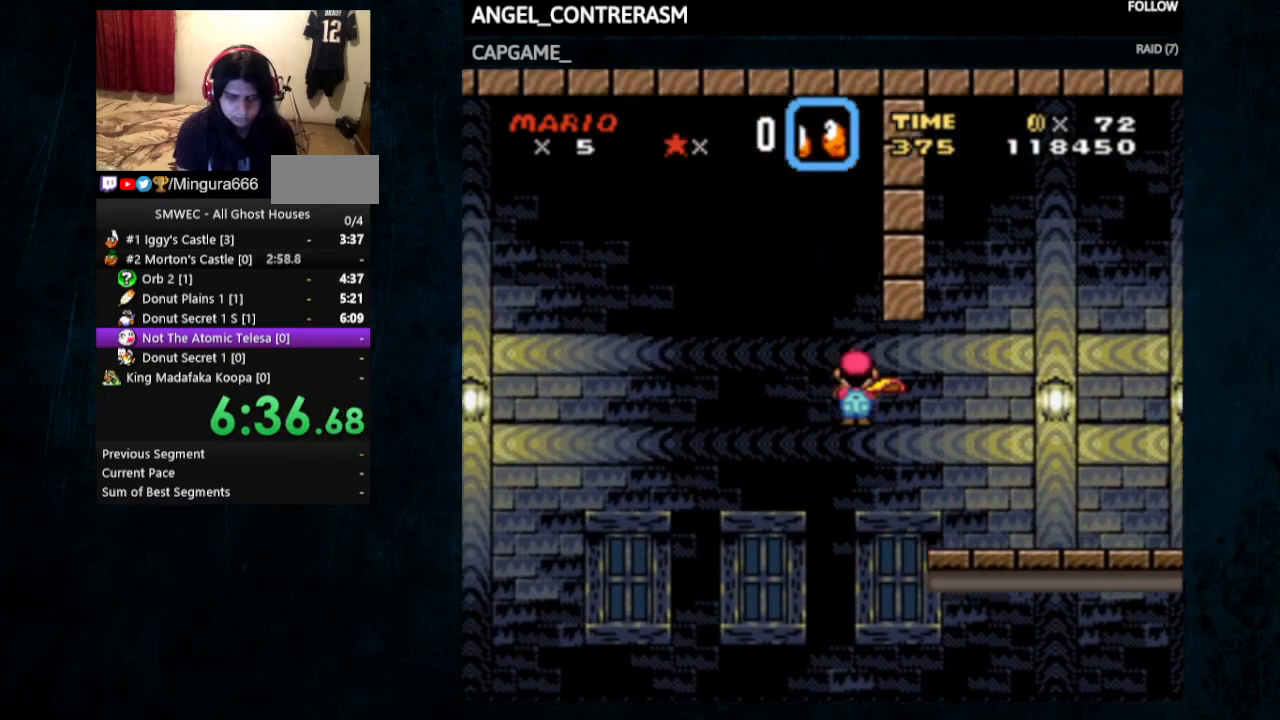
{"buttons": ["Y", "DPAD_LEFT"], "events": [[133, "A", "up"], [167, "DPAD_UP", "up"], [200, "X", "up"]]}
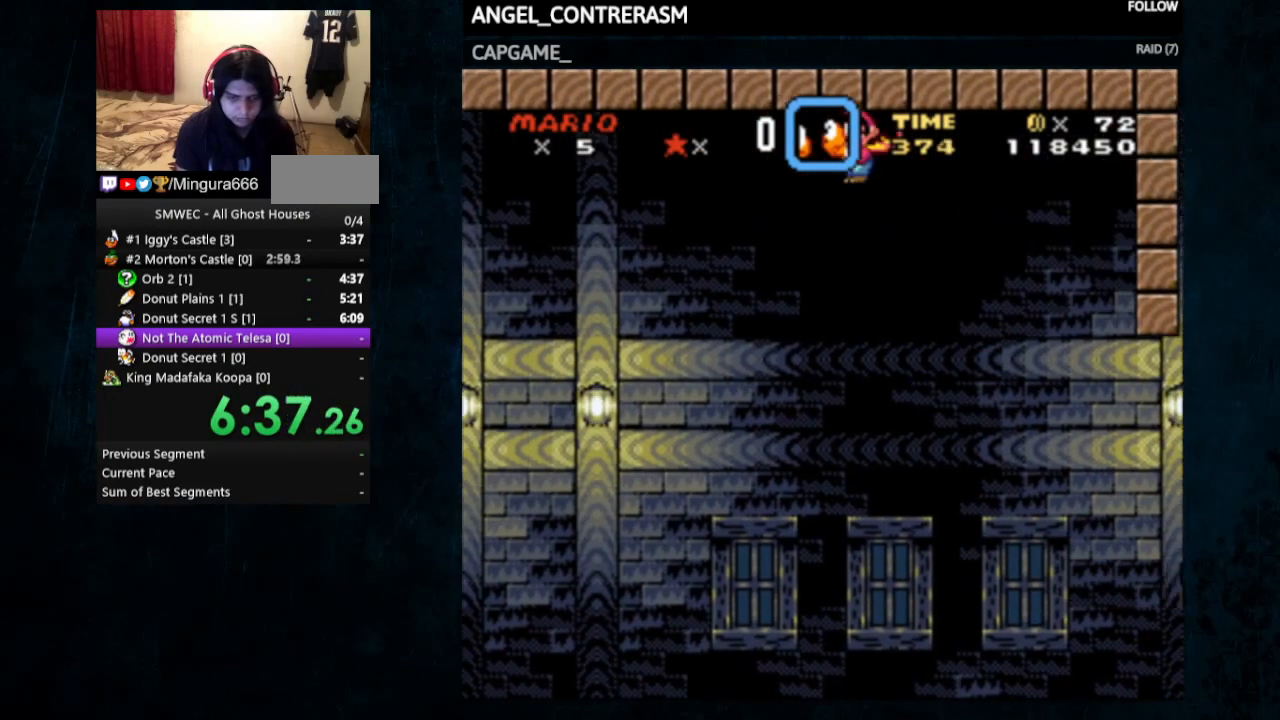
{"buttons": ["Y", "DPAD_LEFT"], "events": []}
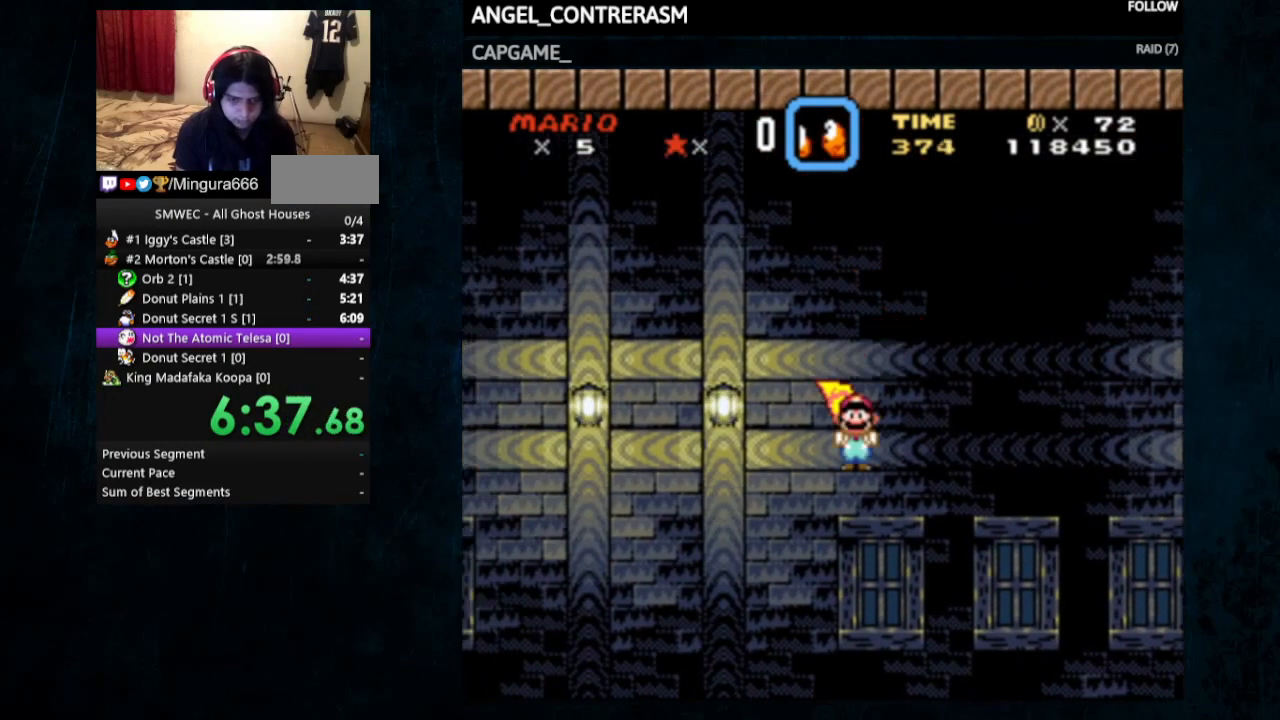
{"buttons": ["Y", "DPAD_LEFT"], "events": []}
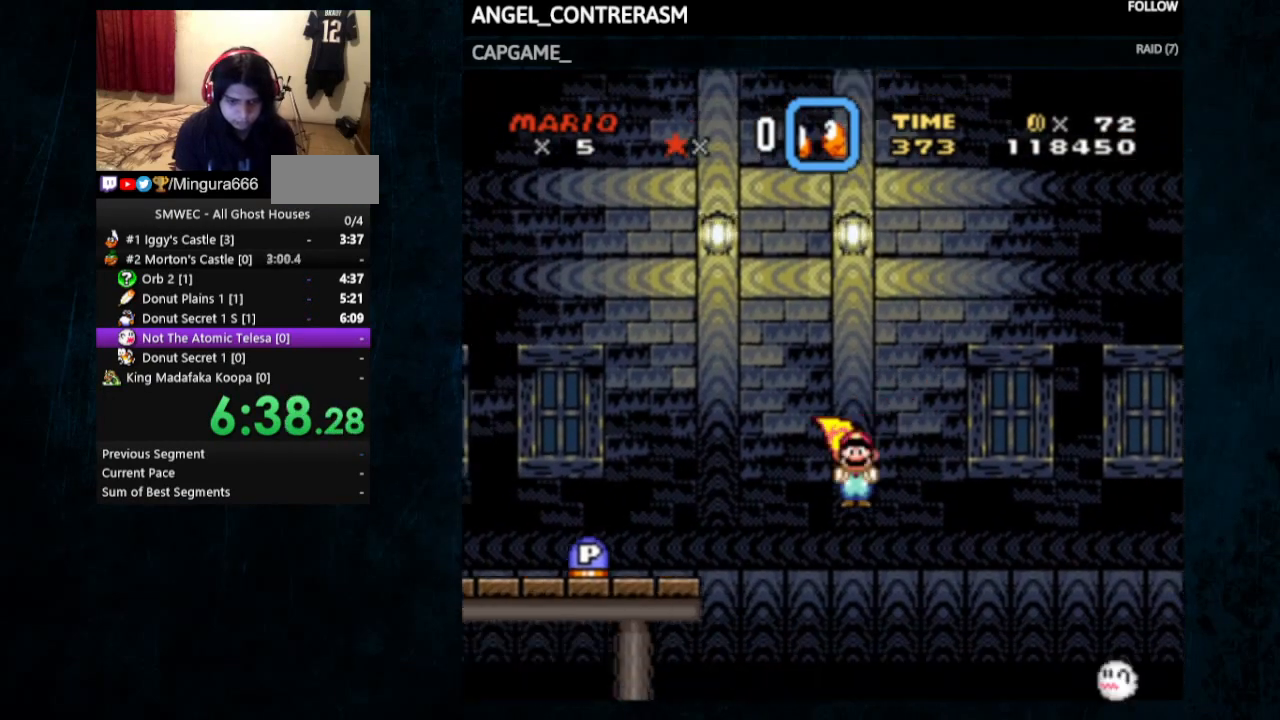
{"buttons": ["B", "Y", "DPAD_RIGHT"], "events": [[300, "DPAD_UP", "down"], [400, "DPAD_UP", "up"], [433, "B", "down"], [500, "DPAD_LEFT", "up"], [500, "DPAD_RIGHT", "down"]]}
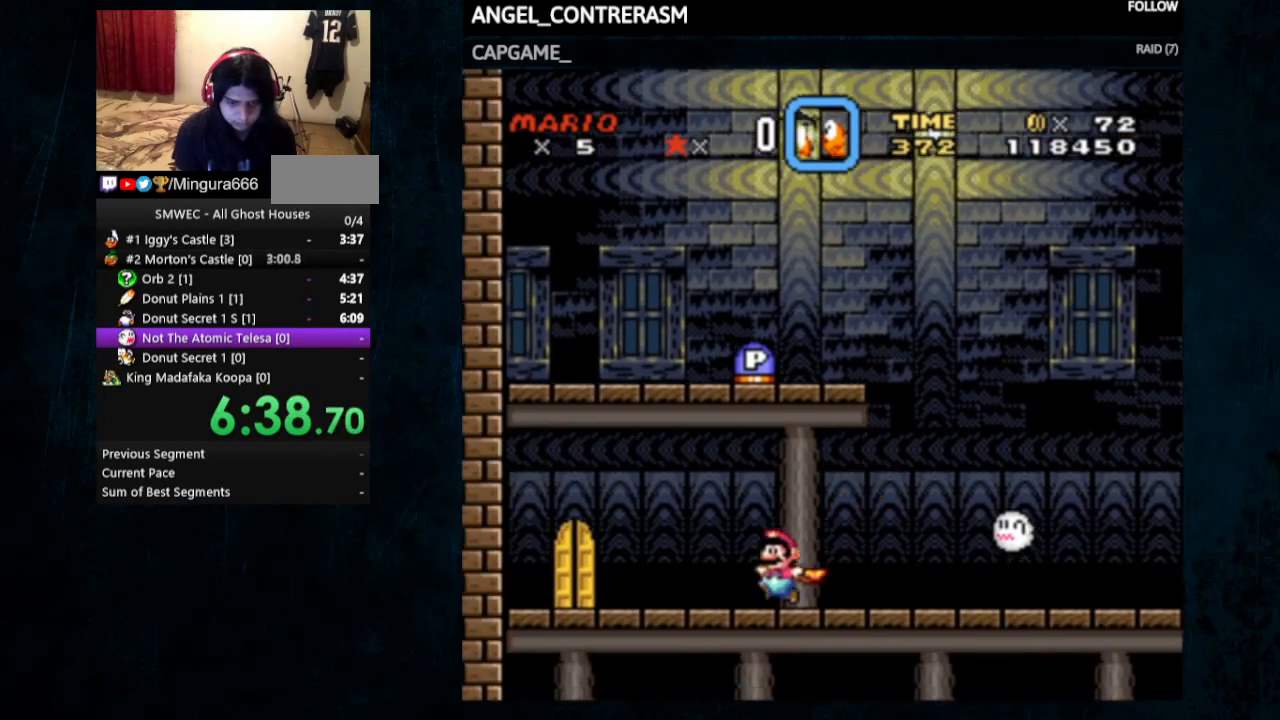
{"buttons": ["B", "Y", "DPAD_RIGHT"], "events": []}
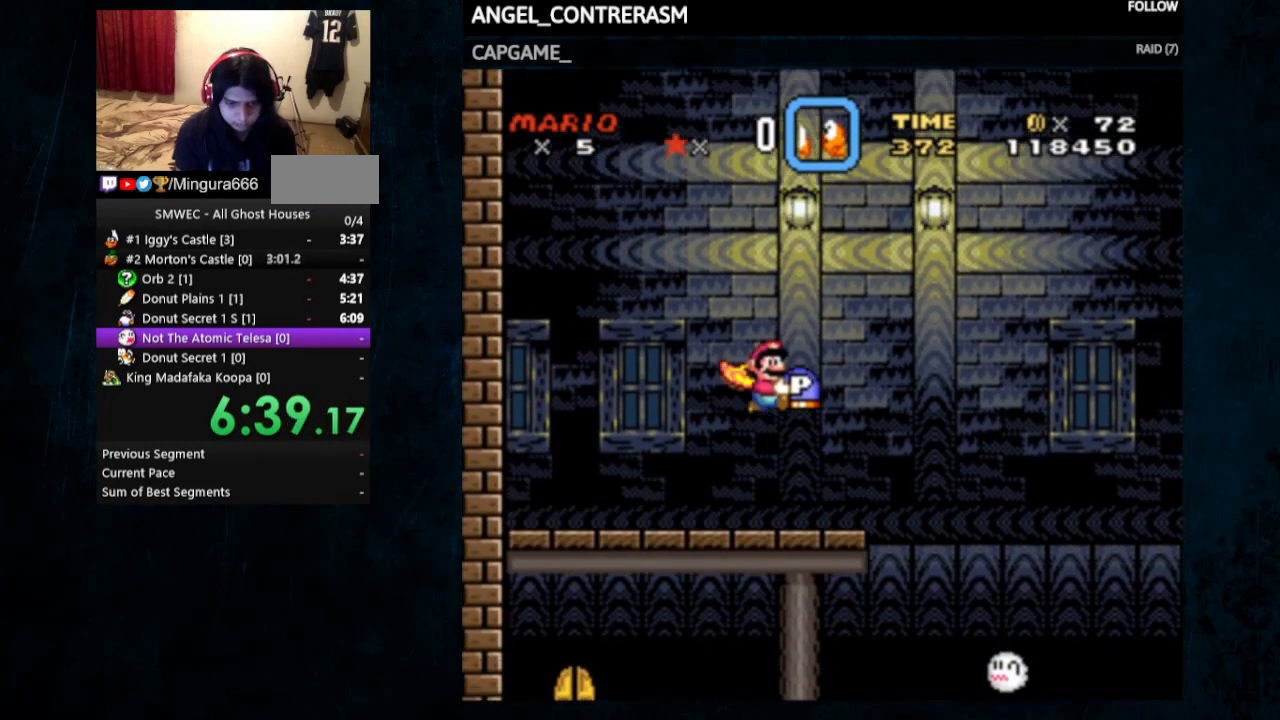
{"buttons": ["Y", "DPAD_RIGHT"], "events": [[500, "B", "up"]]}
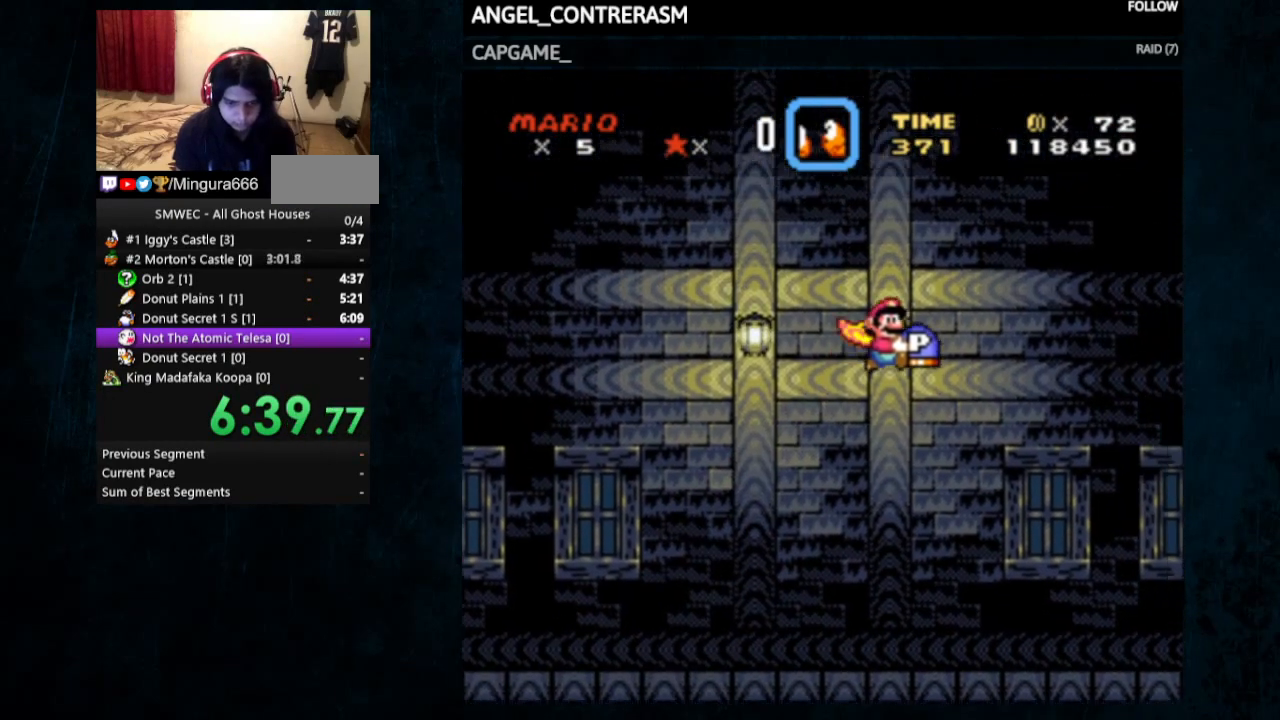
{"buttons": ["B", "Y"], "events": [[67, "B", "down"], [100, "DPAD_RIGHT", "up"]]}
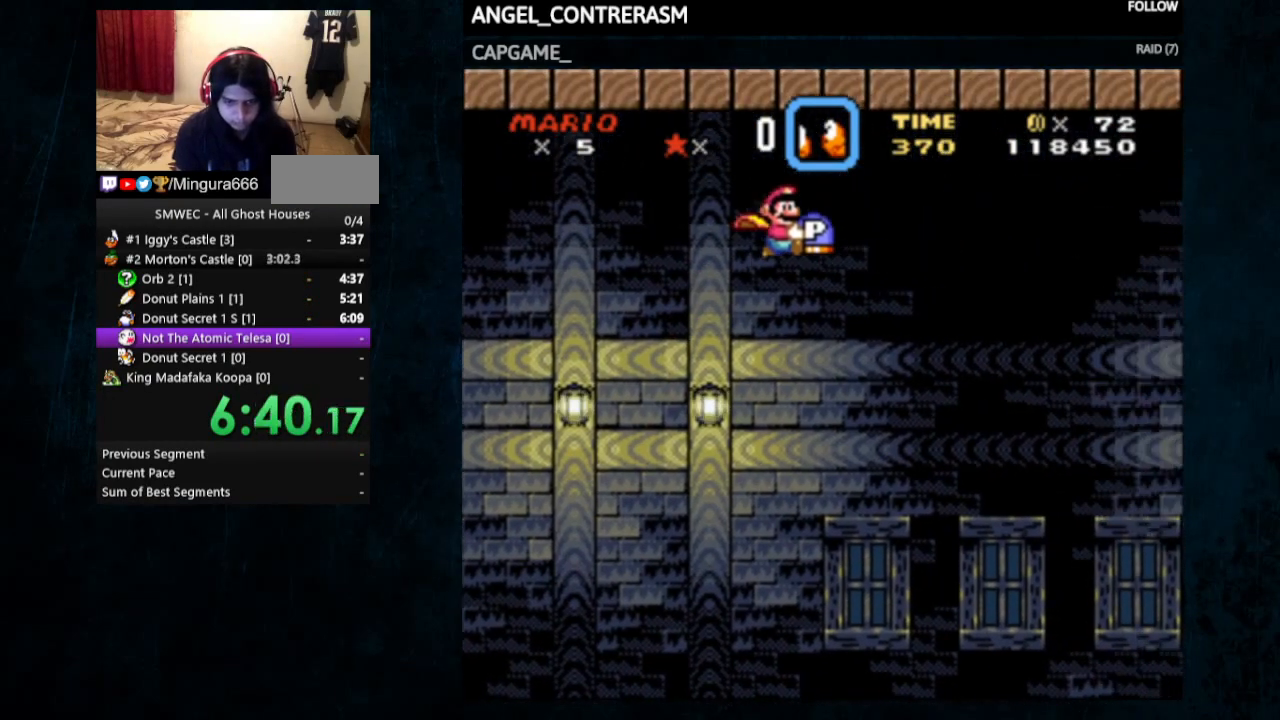
{"buttons": ["B", "Y"], "events": []}
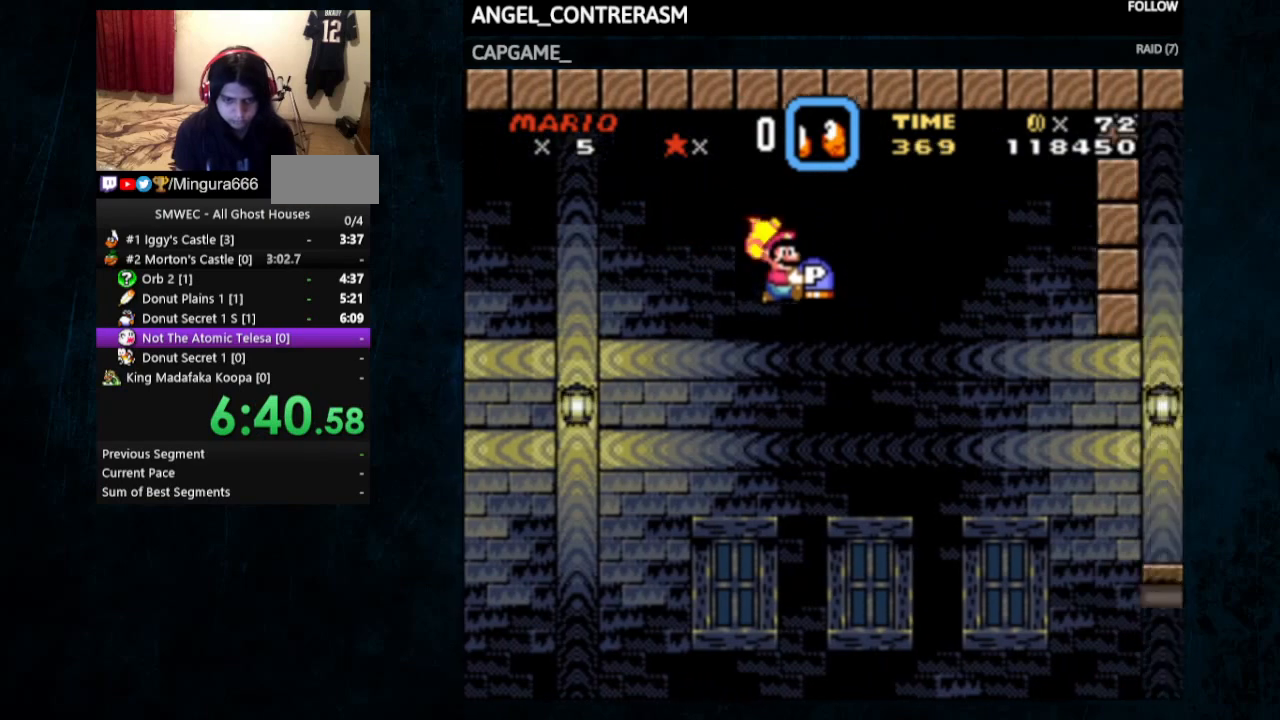
{"buttons": ["Y", "DPAD_RIGHT"], "events": [[267, "DPAD_LEFT", "down"], [333, "DPAD_LEFT", "up"], [400, "B", "up"], [400, "DPAD_RIGHT", "down"]]}
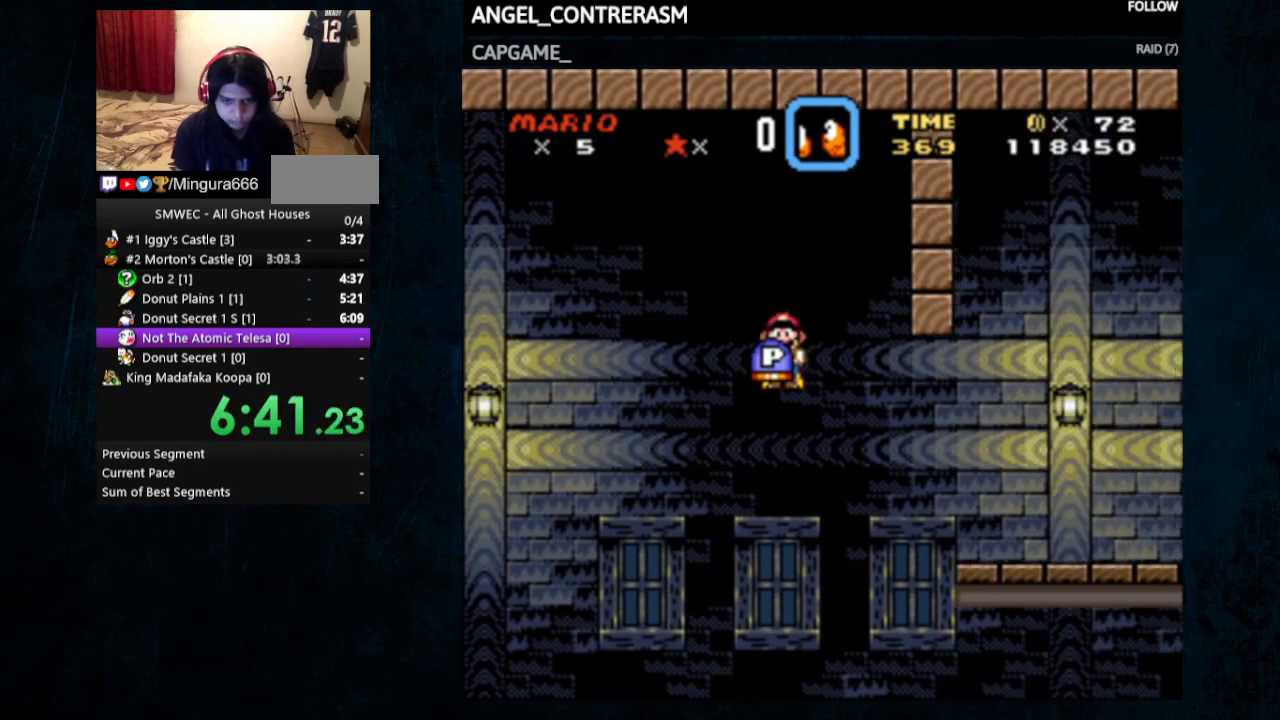
{"buttons": ["B", "Y"], "events": [[33, "DPAD_RIGHT", "up"], [367, "B", "down"]]}
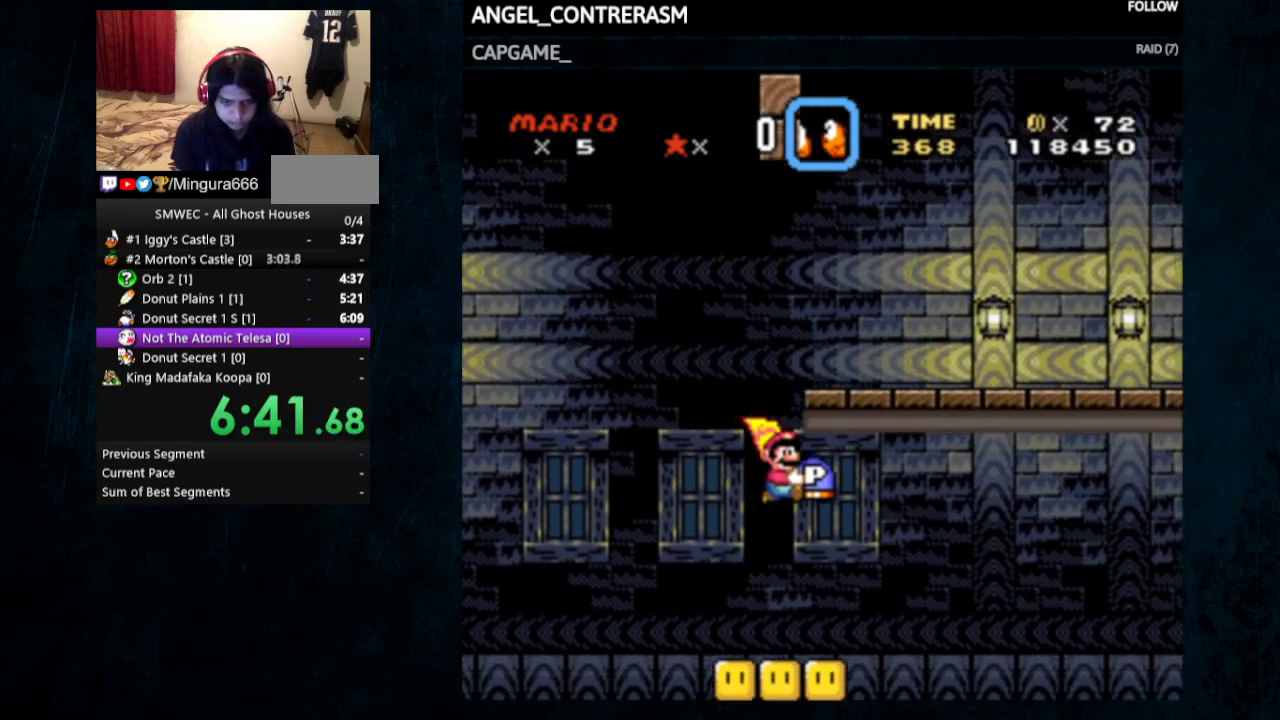
{"buttons": ["B", "Y"], "events": []}
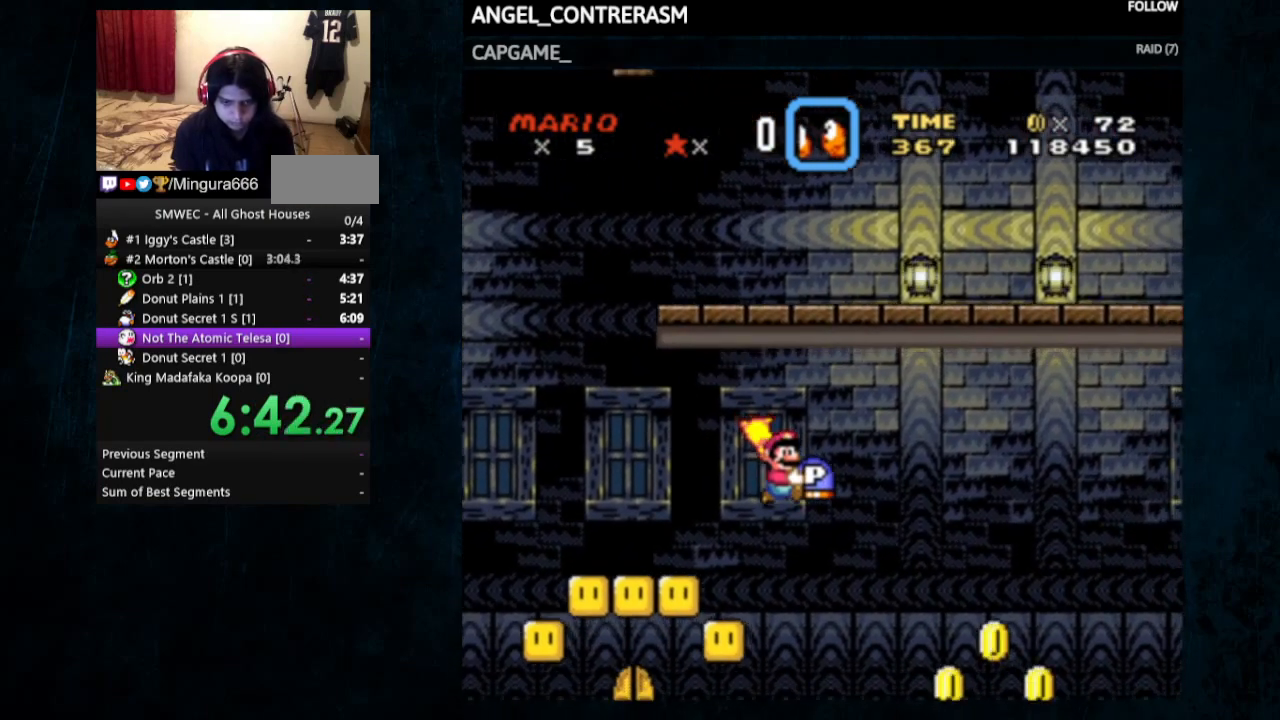
{"buttons": ["B", "Y", "DPAD_UP", "DPAD_RIGHT"], "events": [[100, "Y", "up"], [267, "DPAD_RIGHT", "down"], [300, "Y", "down"], [333, "DPAD_UP", "down"]]}
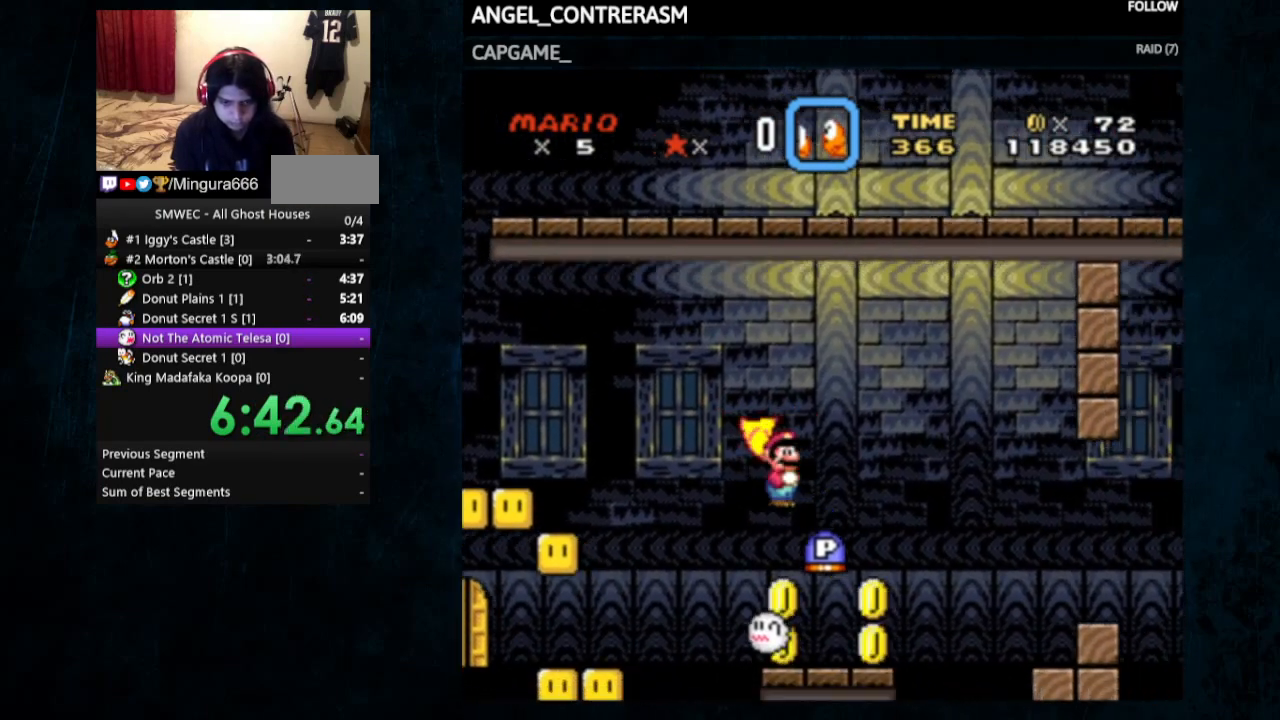
{"buttons": [], "events": [[200, "B", "up"], [200, "DPAD_RIGHT", "up"], [200, "DPAD_UP", "up"], [233, "DPAD_LEFT", "down"], [300, "DPAD_UP", "down"], [367, "DPAD_UP", "up"], [400, "Y", "up"], [433, "DPAD_LEFT", "up"]]}
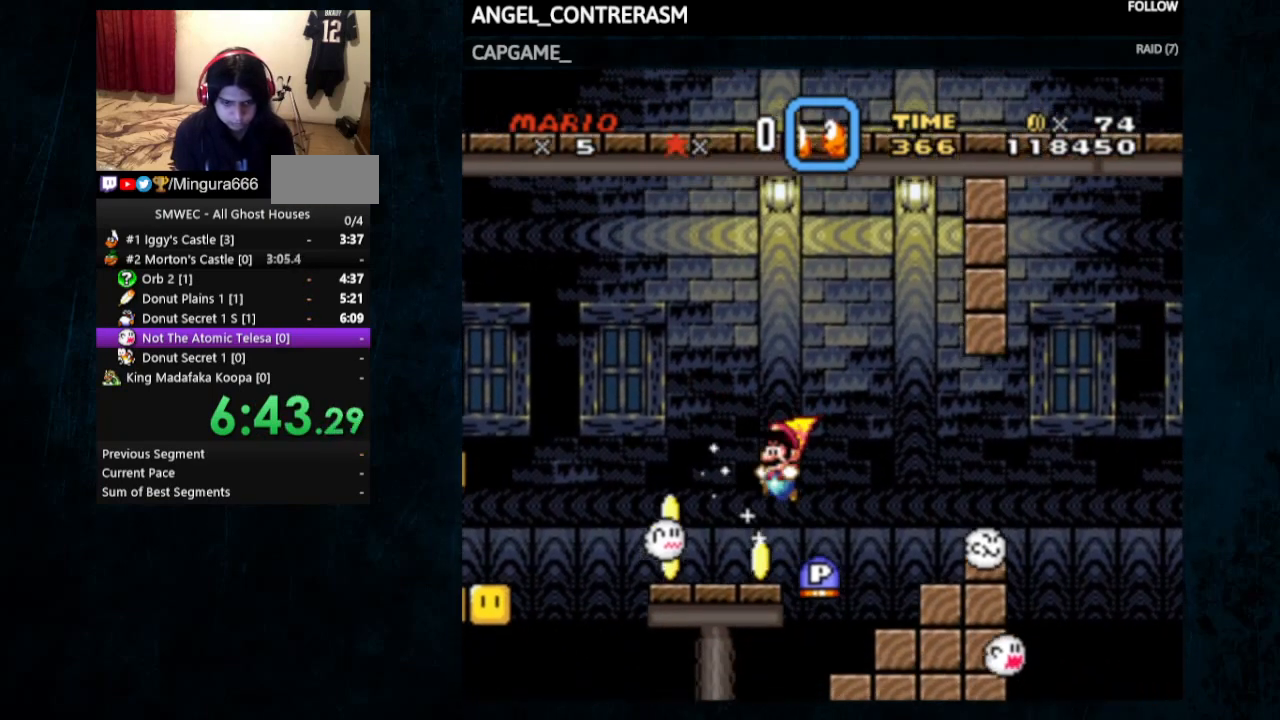
{"buttons": ["DPAD_UP", "DPAD_RIGHT"], "events": [[233, "DPAD_RIGHT", "down"], [267, "DPAD_UP", "down"]]}
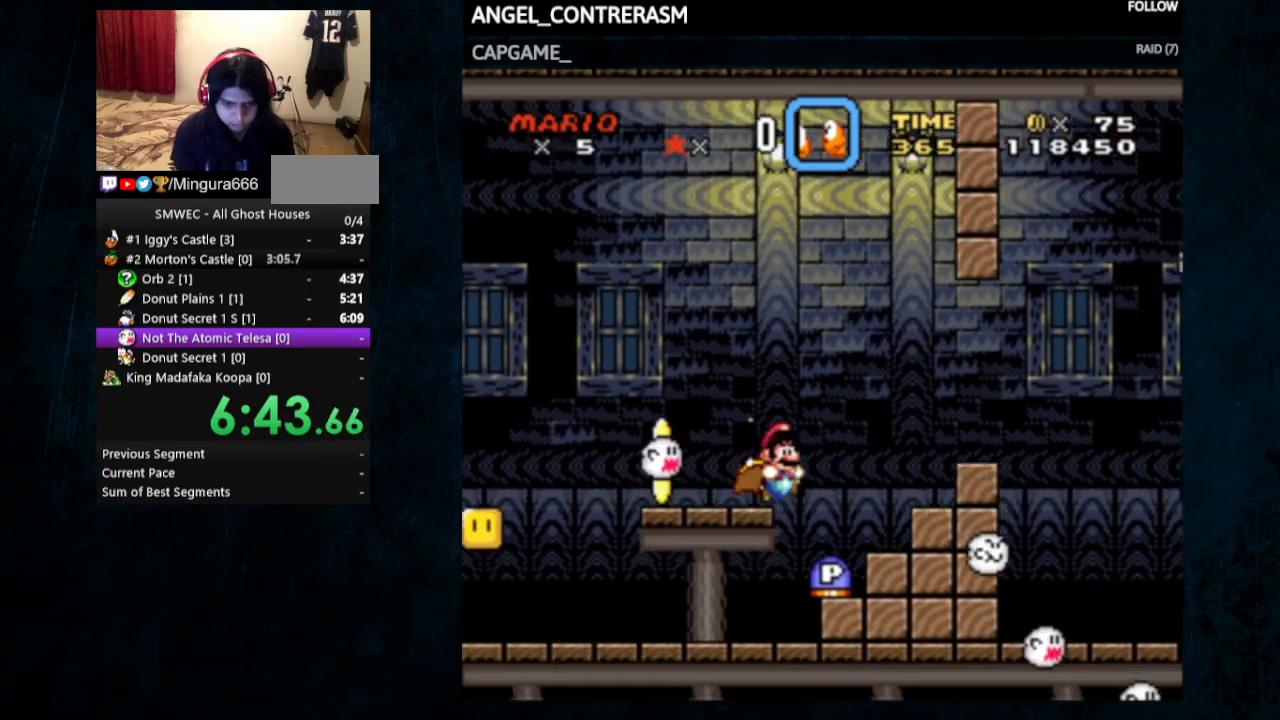
{"buttons": ["B", "Y"], "events": [[133, "DPAD_UP", "up"], [167, "DPAD_RIGHT", "up"], [200, "DPAD_LEFT", "down"], [333, "DPAD_LEFT", "up"], [500, "B", "down"], [500, "Y", "down"]]}
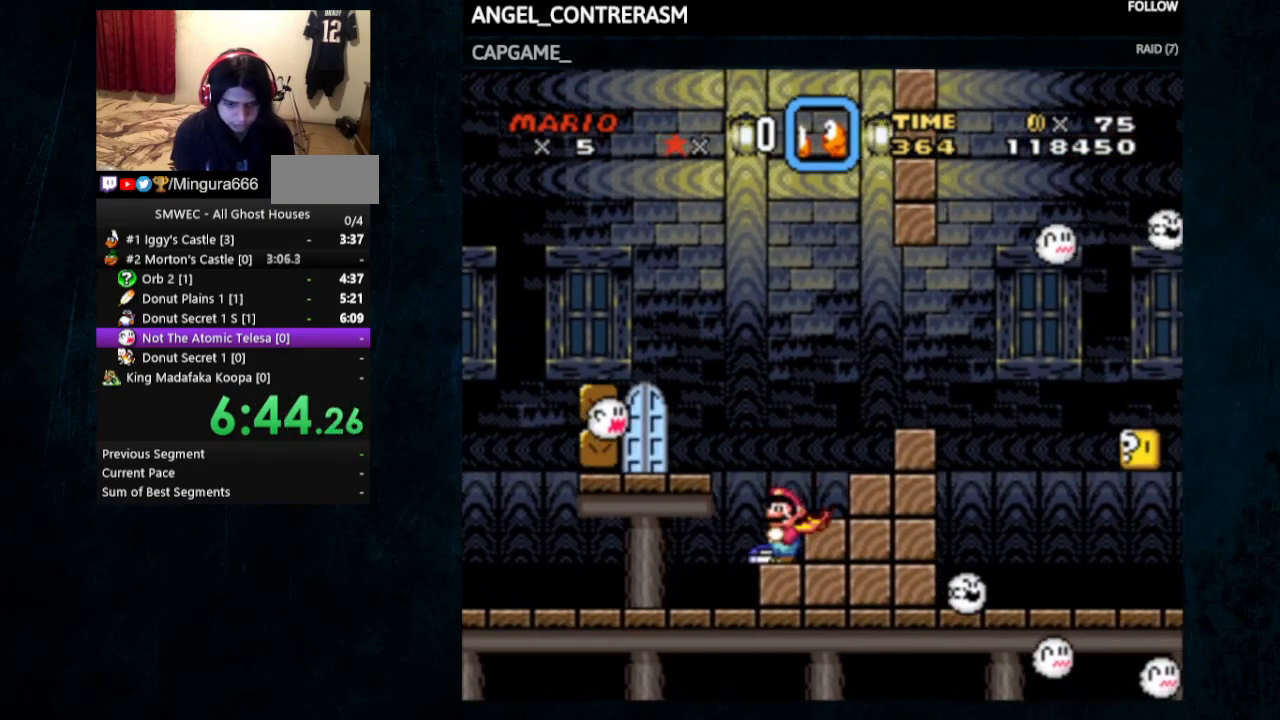
{"buttons": ["Y", "DPAD_RIGHT"], "events": [[67, "DPAD_LEFT", "down"], [100, "DPAD_UP", "down"], [133, "B", "up"], [233, "DPAD_LEFT", "up"], [433, "DPAD_RIGHT", "down"], [467, "DPAD_UP", "up"]]}
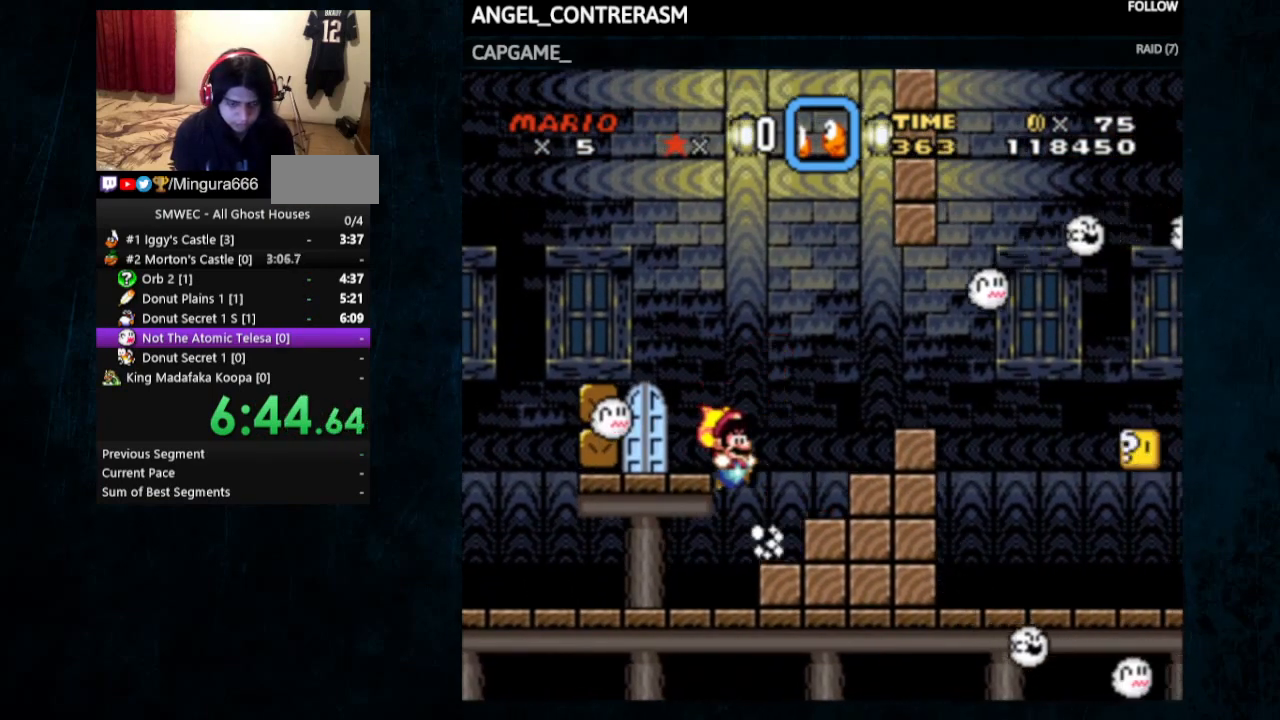
{"buttons": ["Y"], "events": [[33, "DPAD_RIGHT", "up"]]}
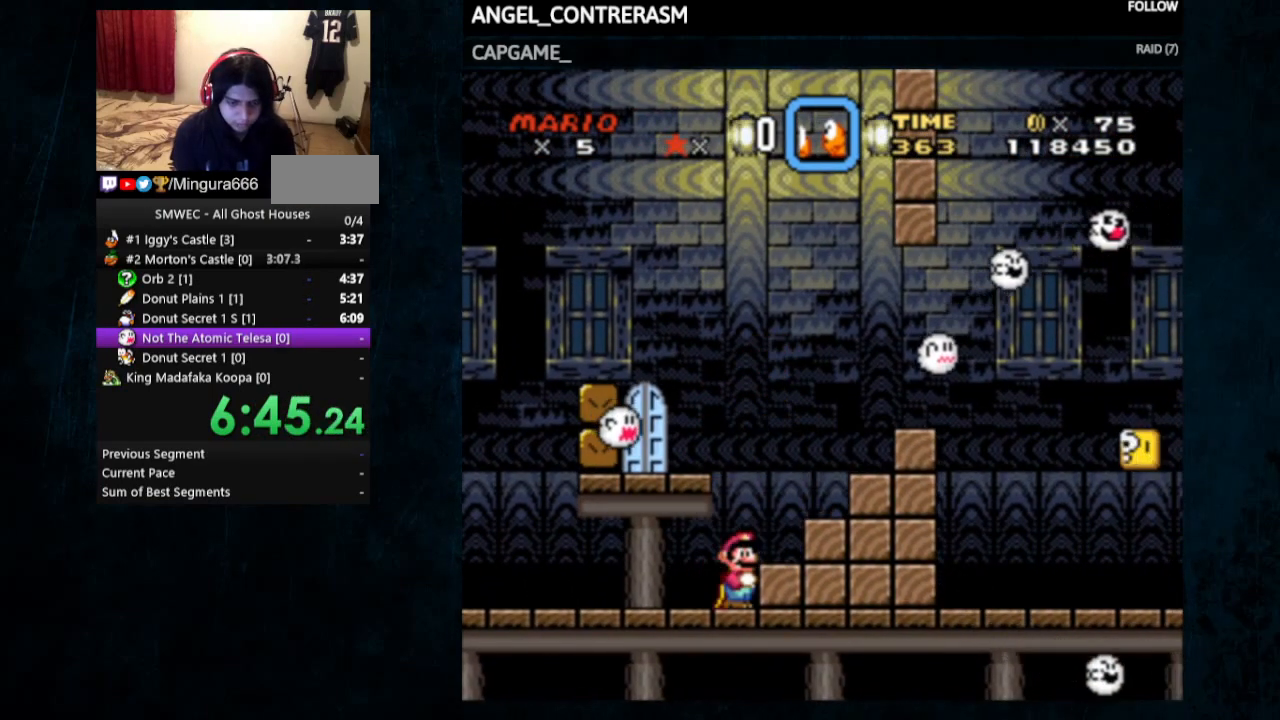
{"buttons": ["Y"], "events": []}
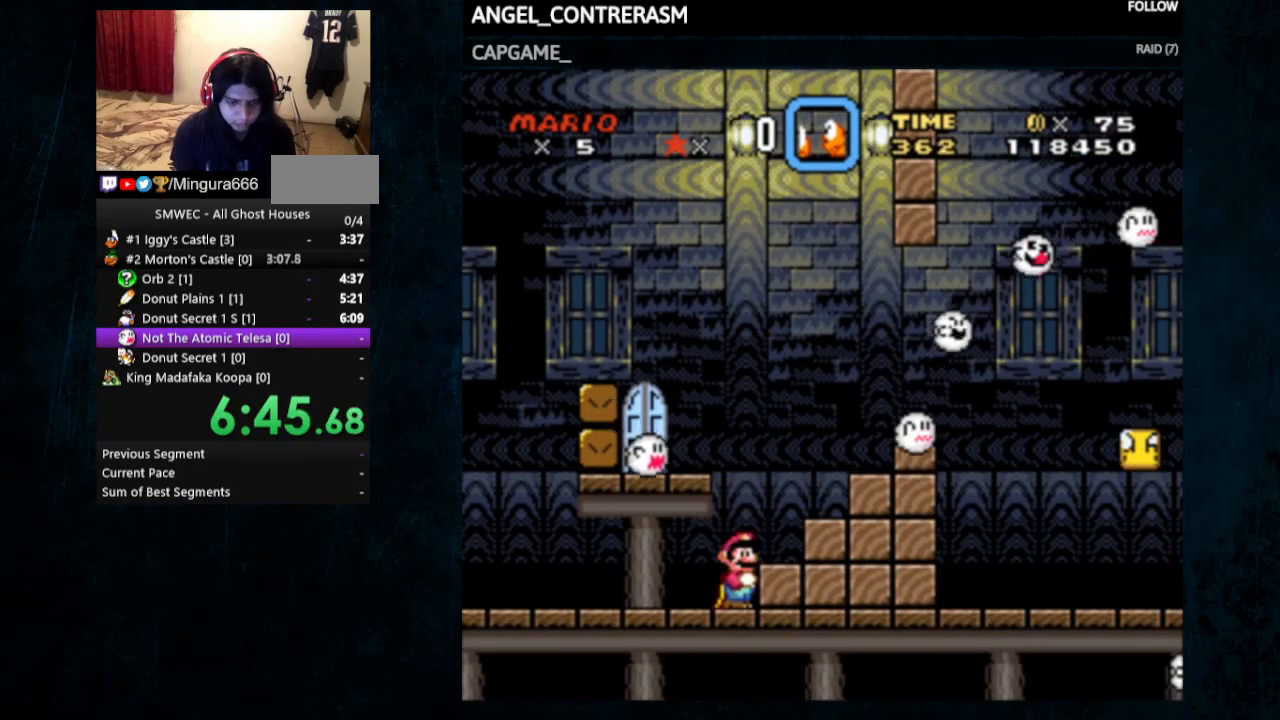
{"buttons": ["B", "Y", "DPAD_UP", "DPAD_LEFT"], "events": [[100, "DPAD_RIGHT", "down"], [233, "B", "down"], [267, "DPAD_UP", "down"], [300, "DPAD_RIGHT", "up"], [300, "DPAD_UP", "up"], [367, "DPAD_LEFT", "down"], [367, "DPAD_UP", "down"]]}
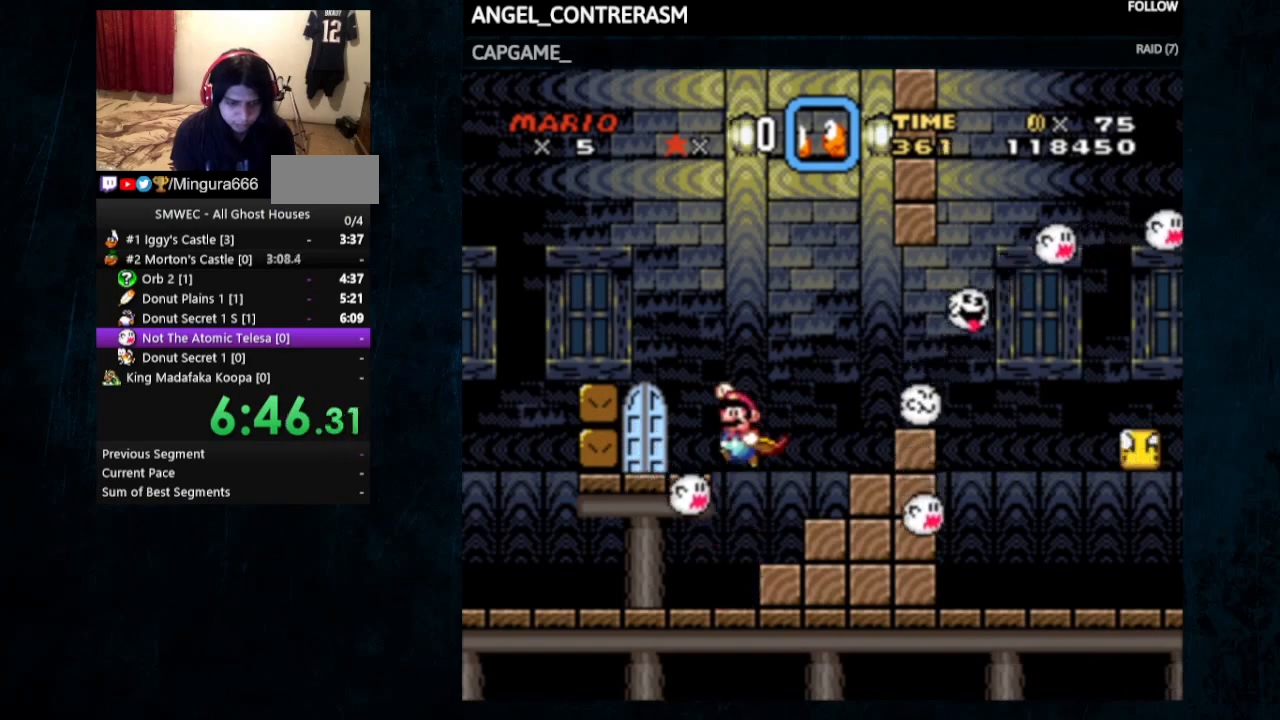
{"buttons": ["DPAD_UP"], "events": [[167, "B", "up"], [200, "DPAD_UP", "up"], [333, "DPAD_LEFT", "up"], [333, "DPAD_RIGHT", "down"], [333, "DPAD_UP", "down"], [400, "DPAD_UP", "up"], [433, "DPAD_RIGHT", "up"], [467, "DPAD_UP", "down"], [467, "Y", "up"]]}
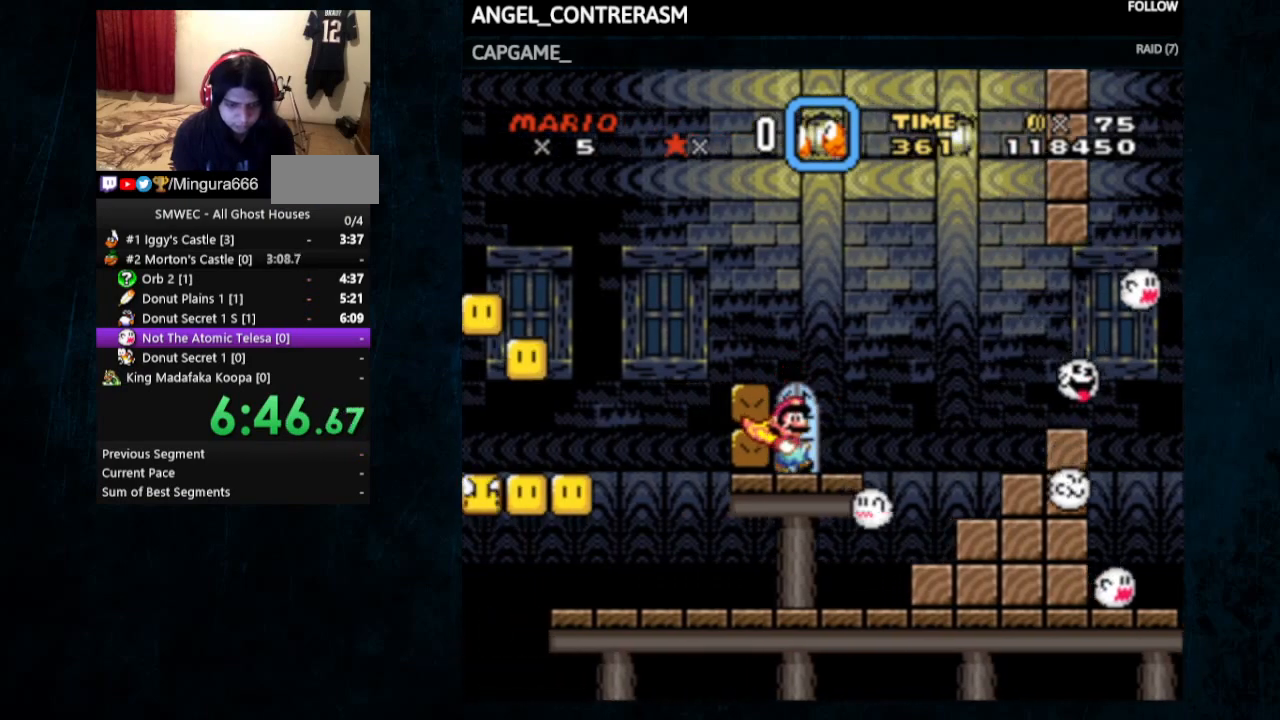
{"buttons": ["Y", "DPAD_RIGHT"], "events": [[67, "DPAD_UP", "up"], [267, "Y", "down"], [333, "DPAD_RIGHT", "down"]]}
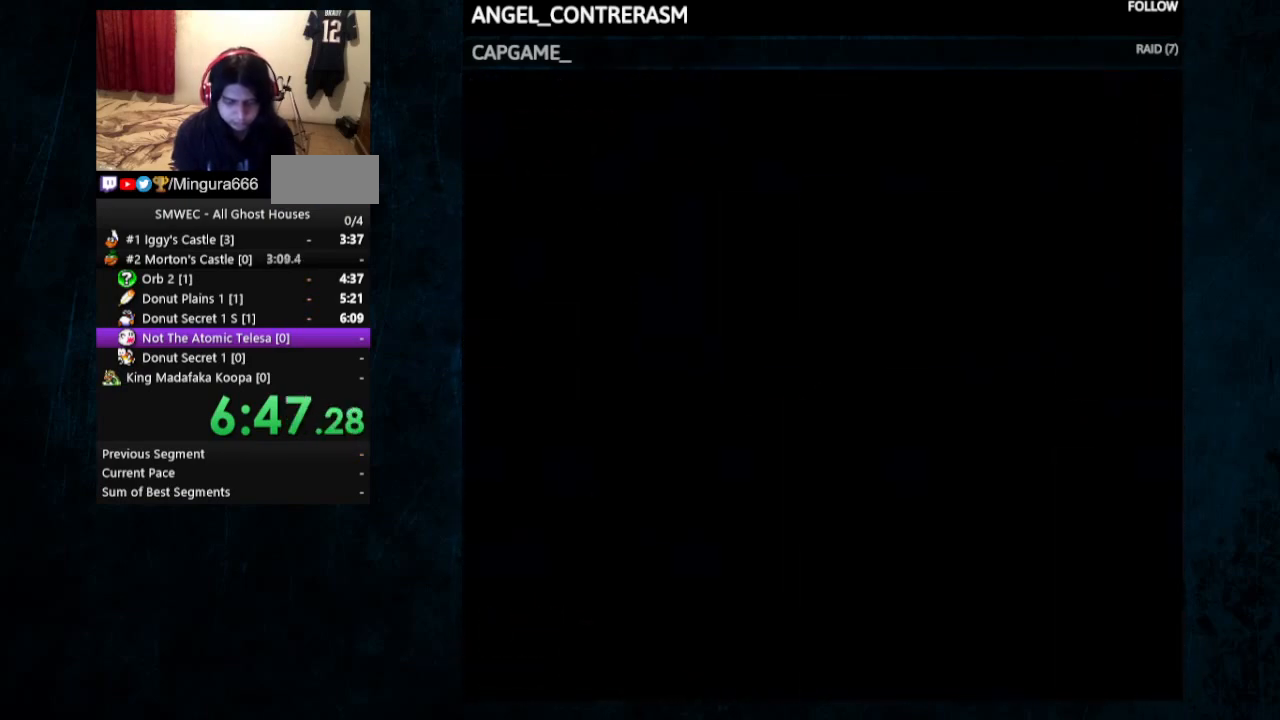
{"buttons": ["Y", "DPAD_UP", "DPAD_RIGHT"], "events": [[467, "DPAD_UP", "down"]]}
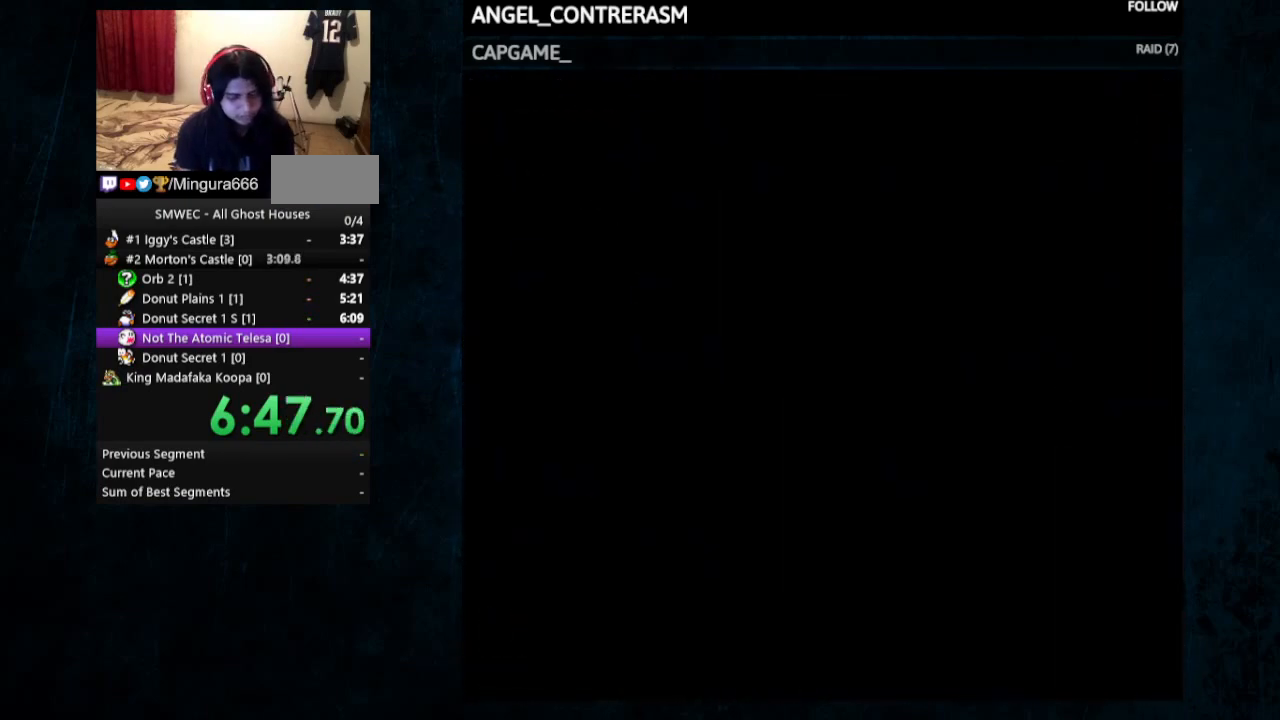
{"buttons": ["X", "Y", "DPAD_RIGHT"], "events": [[33, "DPAD_UP", "up"], [133, "DPAD_UP", "down"], [333, "DPAD_UP", "up"], [433, "X", "down"]]}
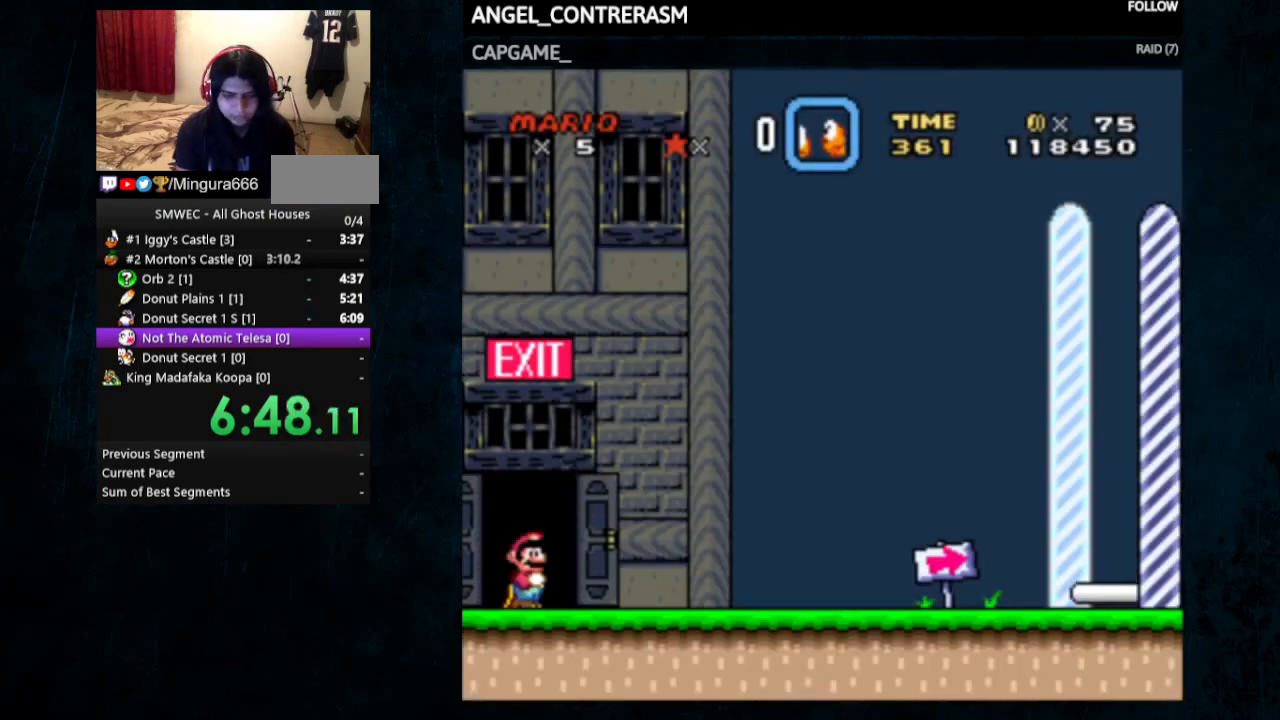
{"buttons": ["X", "Y", "DPAD_RIGHT"], "events": []}
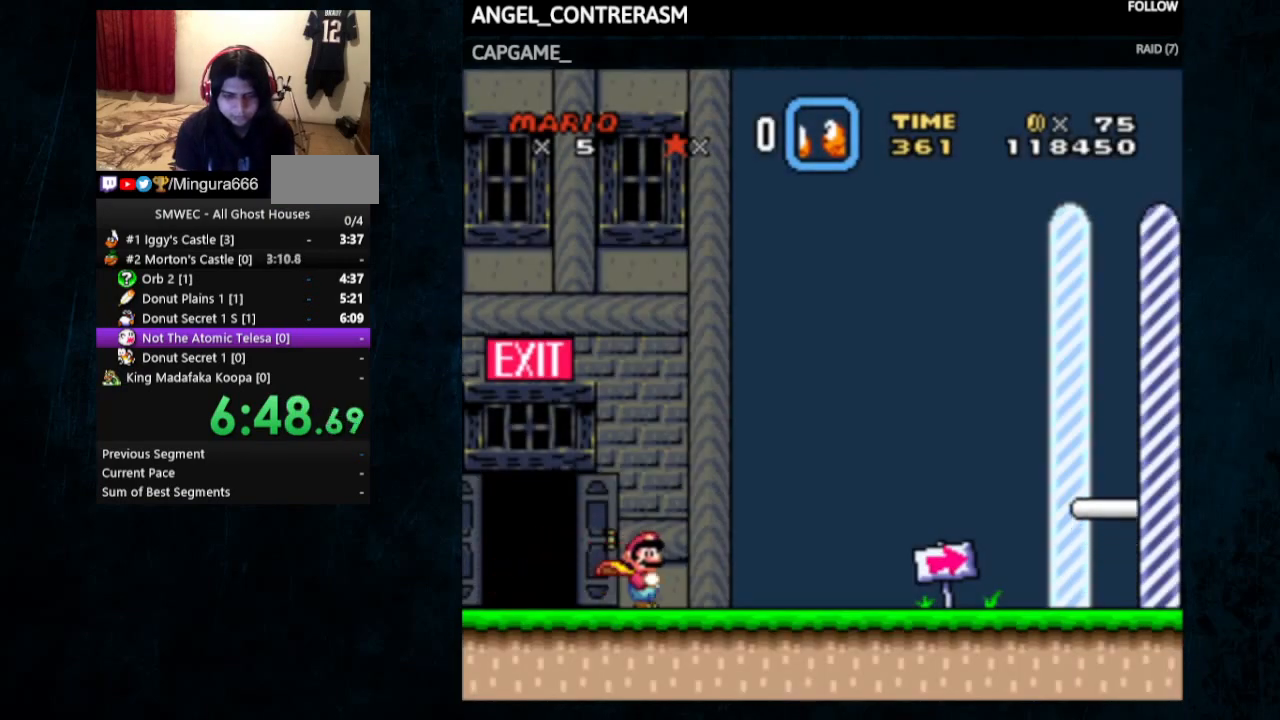
{"buttons": ["X", "Y", "DPAD_RIGHT"], "events": []}
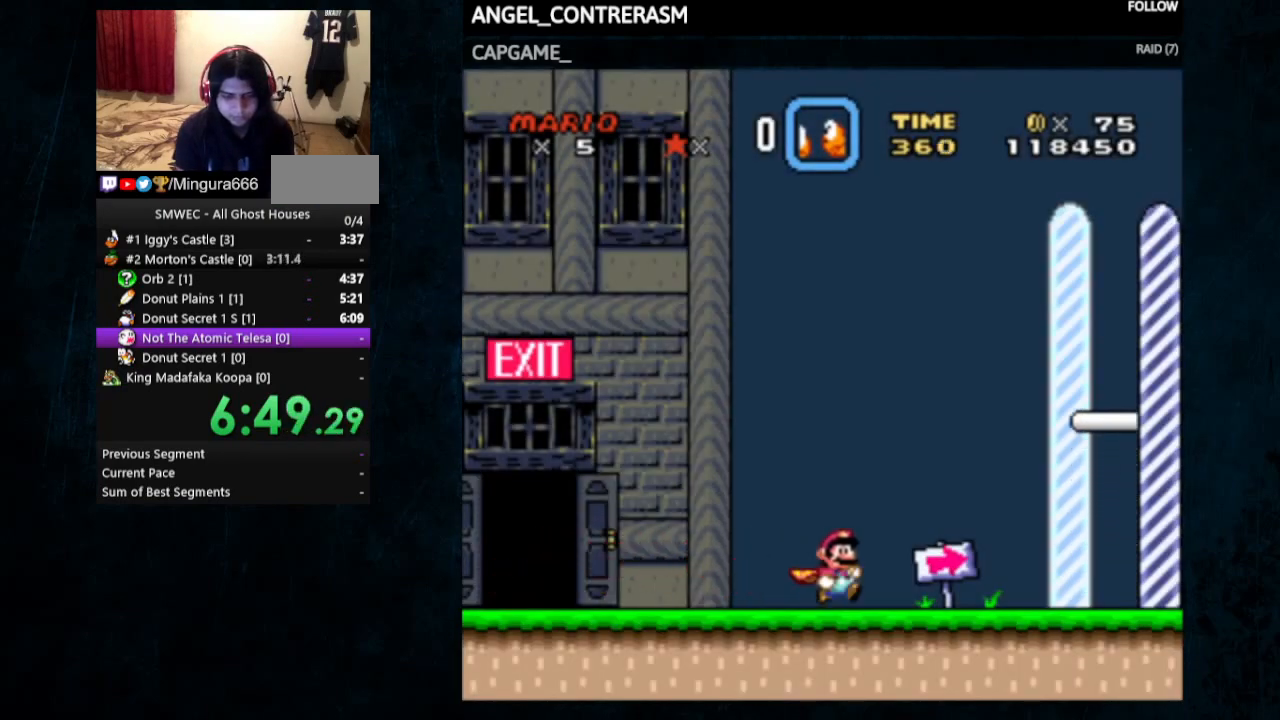
{"buttons": ["X", "Y", "DPAD_RIGHT"], "events": []}